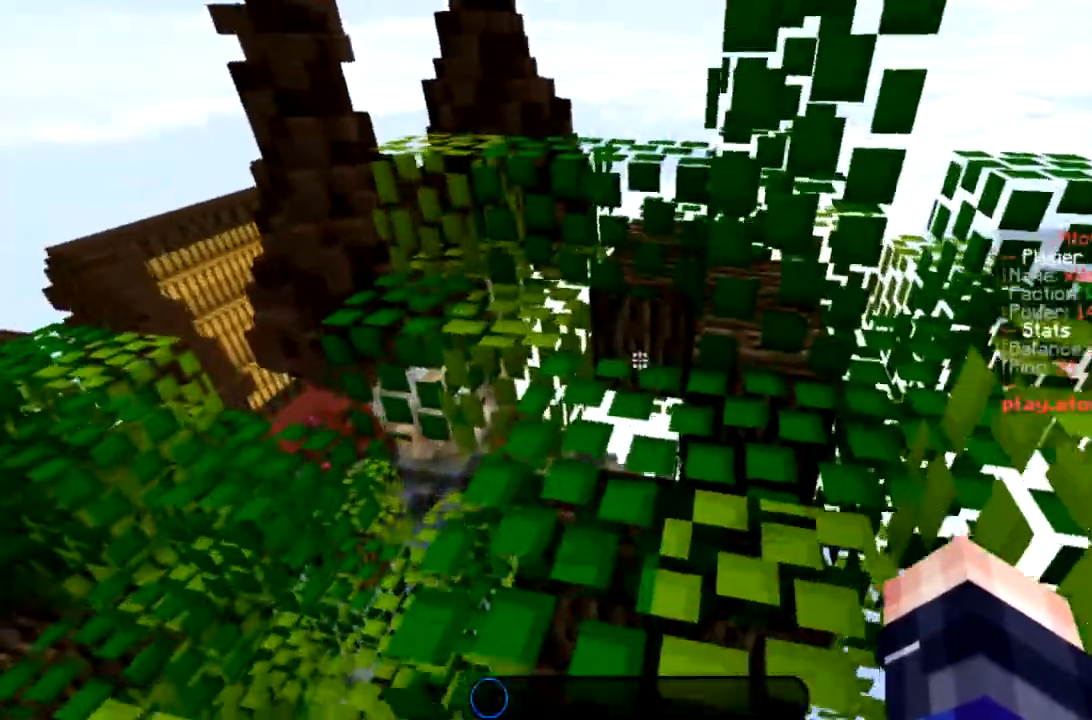
Gameplay with keyboard and mouse; each line is a JSON object with the keys and mouse buttons held at the frame after it. "events" lists presses ("down") and releases ("up") of "a", "d", "s", "space", "w", "mouse_left" and "mouse_right" between this image and that frame as [ms after this image, input, new state], when the widget could be followed in between. "mouse_left", "mouse_right" = the "left", "right" buttons of the "mouse" list. No other keys are recorded. Fast repeated clicks can show as one long hold. Mouse movement is not recorded.
{"keys": [], "mouse": [], "events": []}
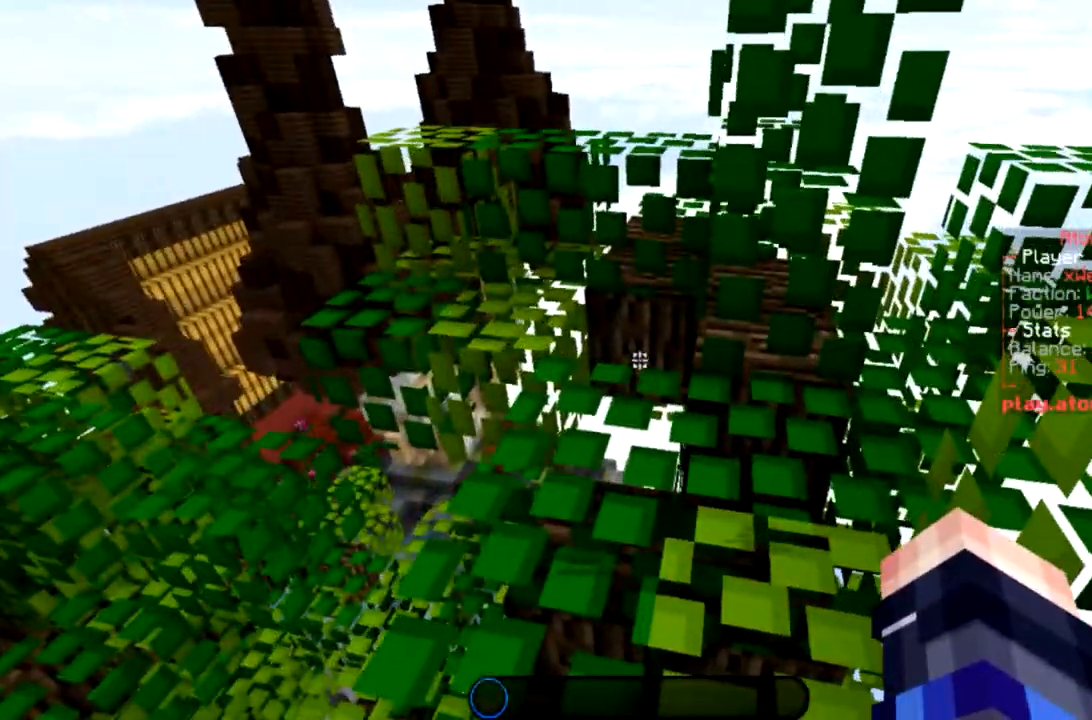
{"keys": [], "mouse": [], "events": []}
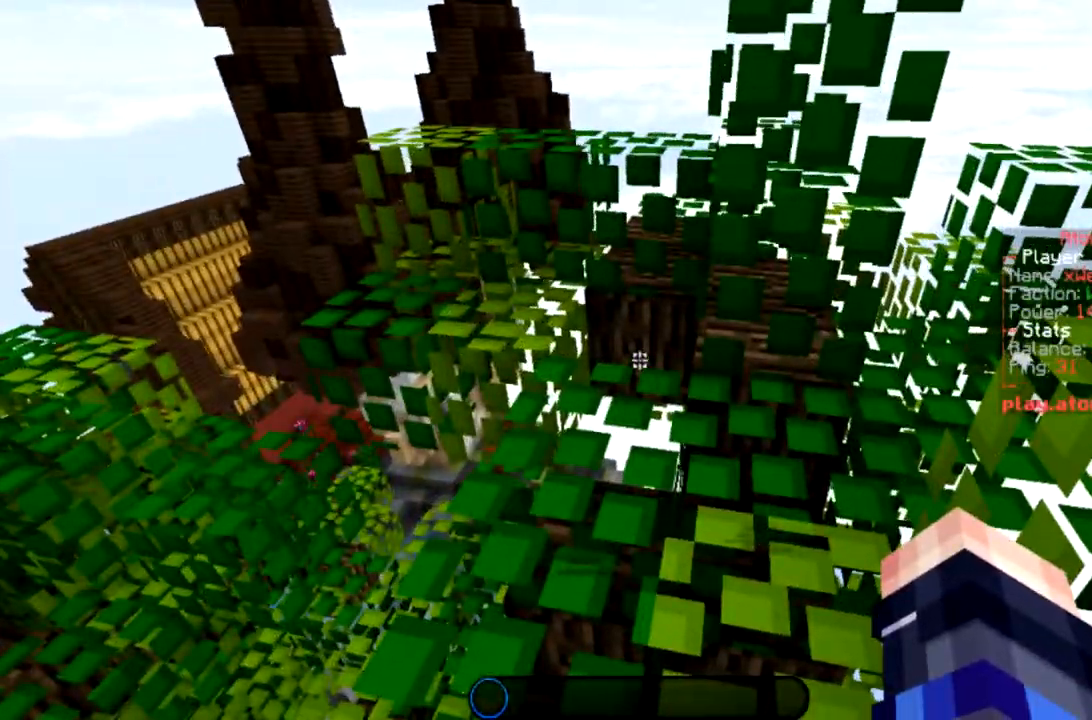
{"keys": [], "mouse": [], "events": []}
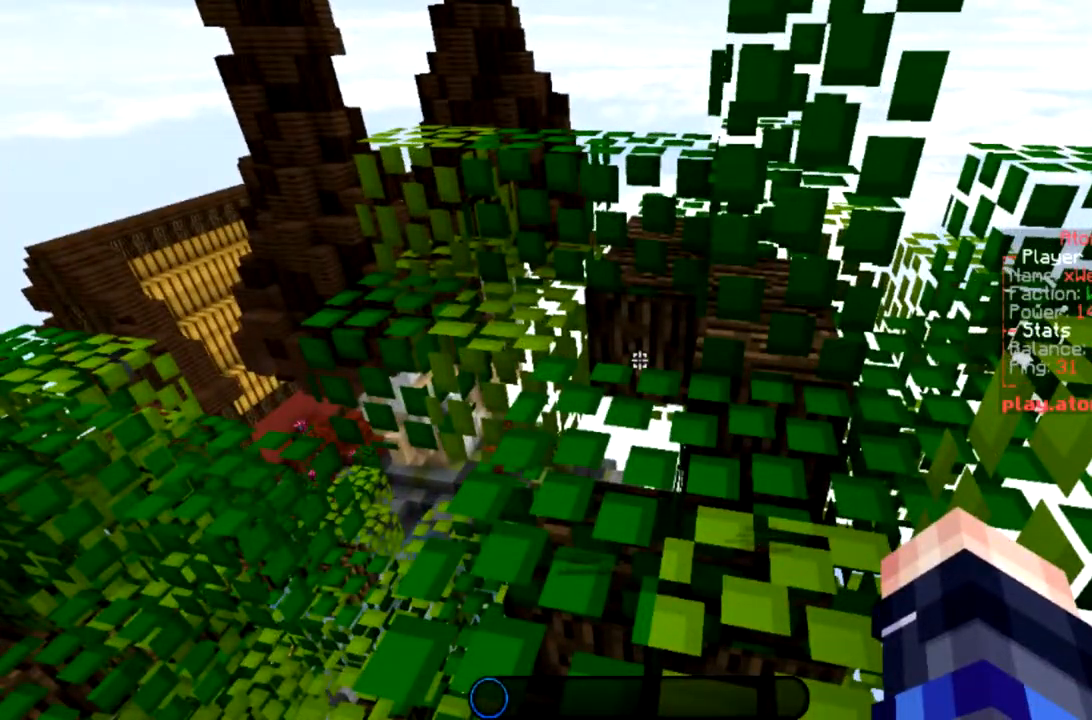
{"keys": [], "mouse": [], "events": []}
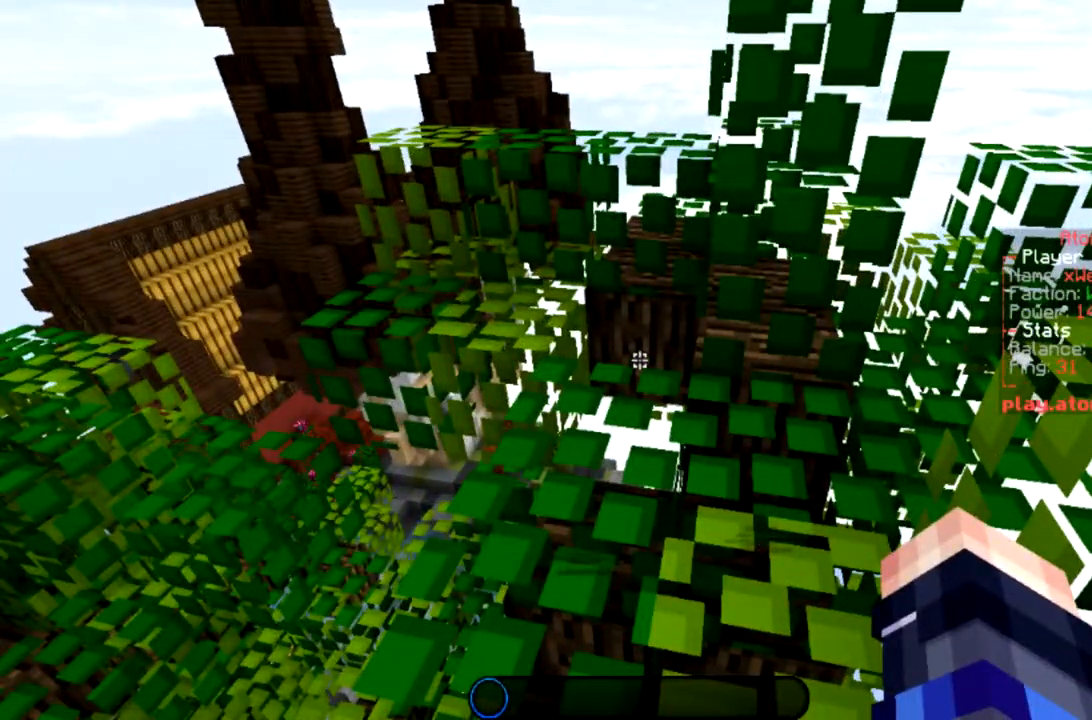
{"keys": [], "mouse": [], "events": []}
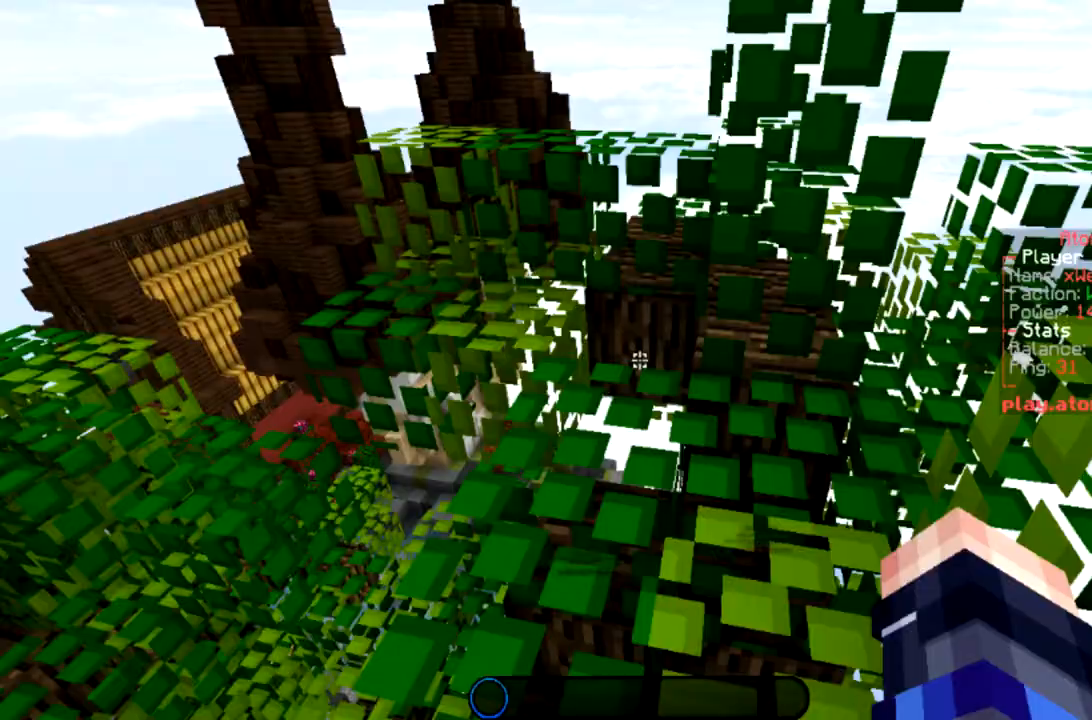
{"keys": [], "mouse": [], "events": [[234, "w", "down"], [367, "a", "down"], [501, "a", "up"], [501, "w", "up"]]}
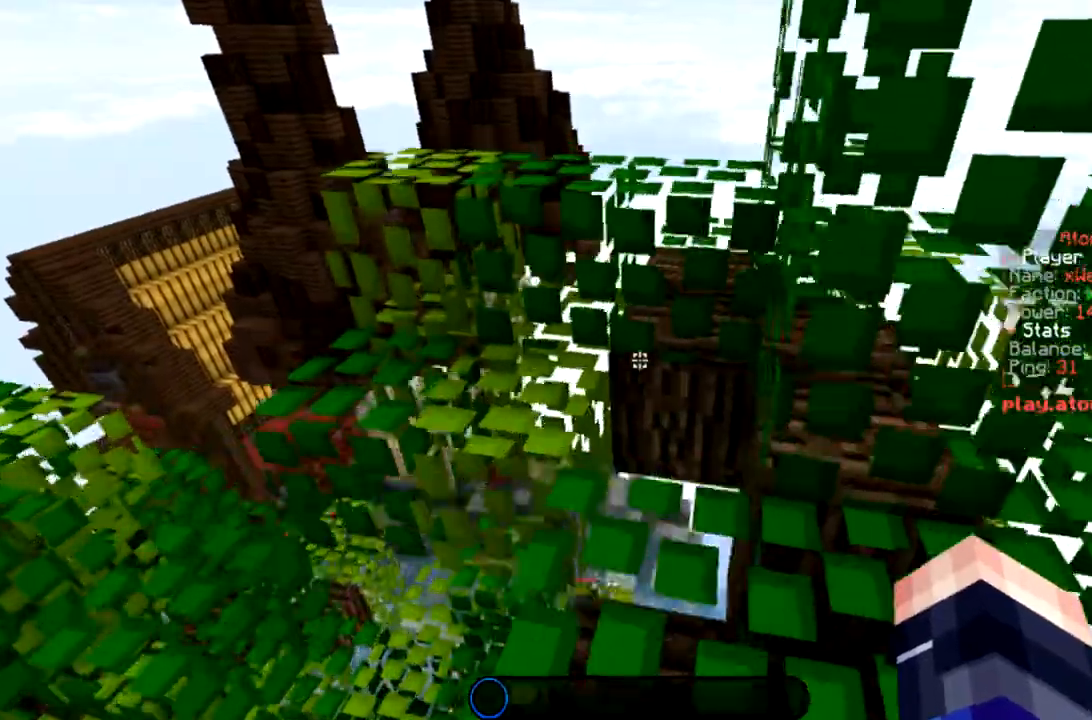
{"keys": ["a", "w"], "mouse": [], "events": [[300, "w", "down"], [467, "a", "down"]]}
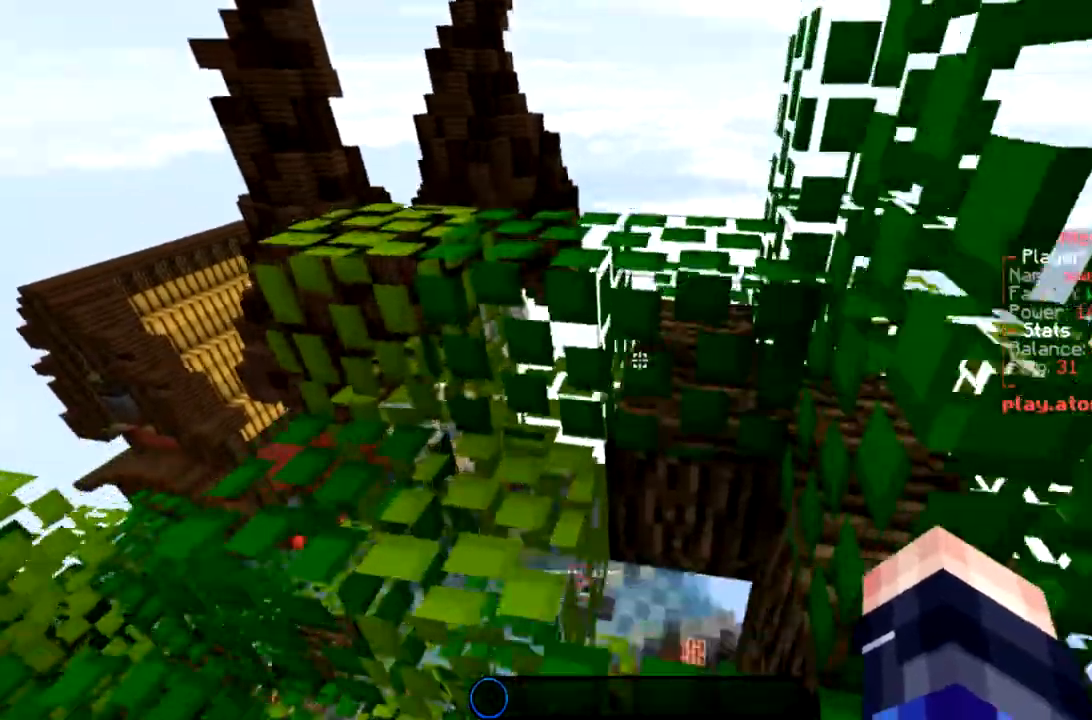
{"keys": ["space", "w"], "mouse": [], "events": [[100, "space", "down"], [200, "a", "up"], [334, "space", "up"], [500, "space", "down"]]}
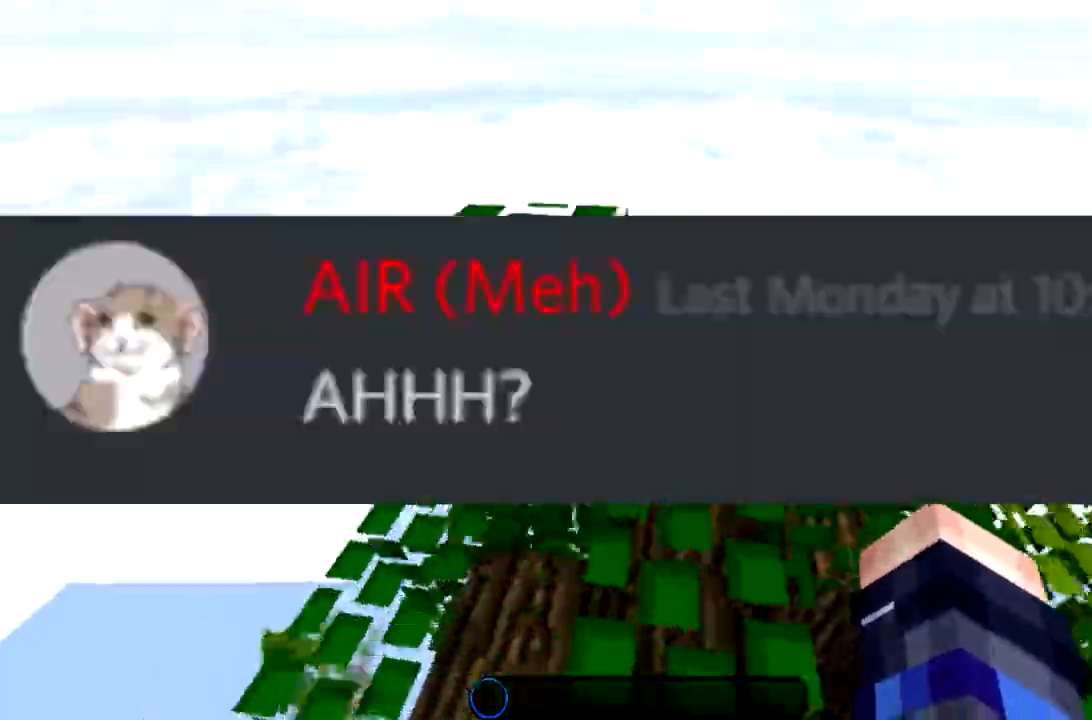
{"keys": ["d", "space", "w"], "mouse": [], "events": [[101, "a", "down"], [334, "a", "up"], [468, "d", "down"]]}
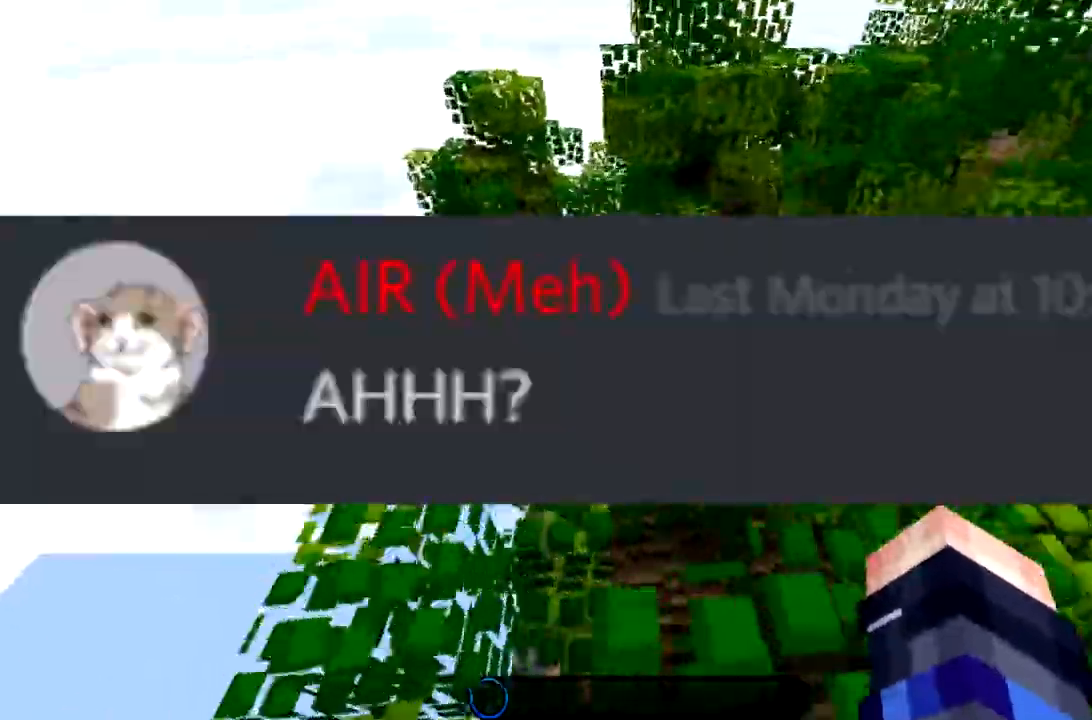
{"keys": ["a", "space", "w"], "mouse": [], "events": [[234, "d", "up"], [434, "a", "down"]]}
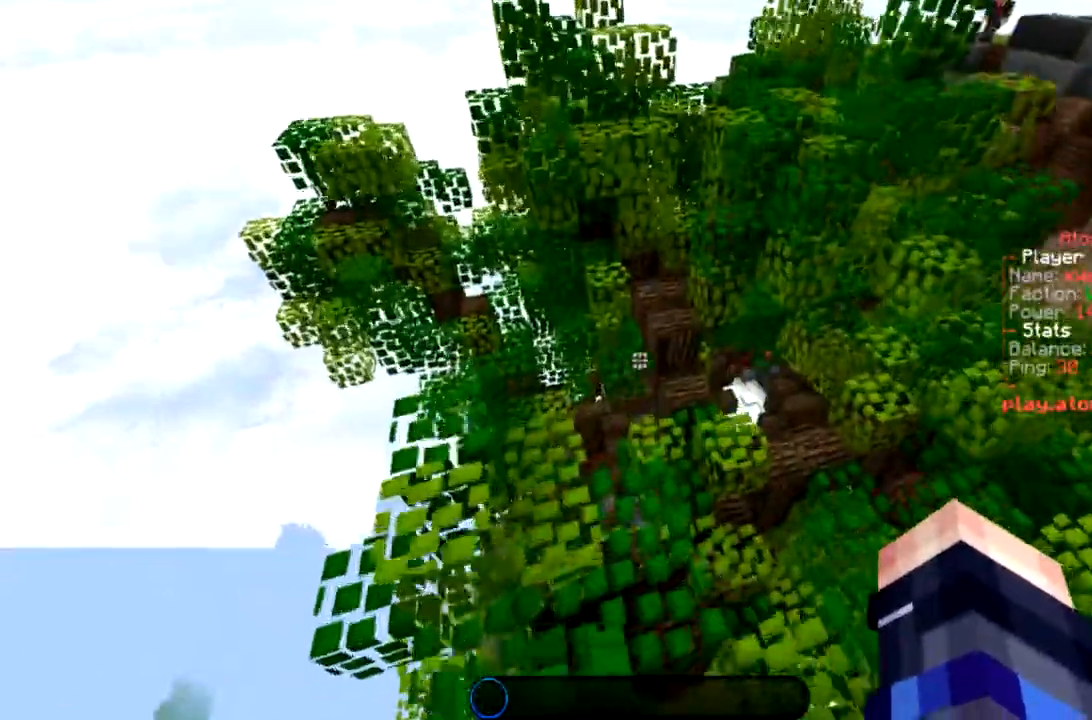
{"keys": ["w"], "mouse": [], "events": [[133, "space", "up"], [233, "a", "up"]]}
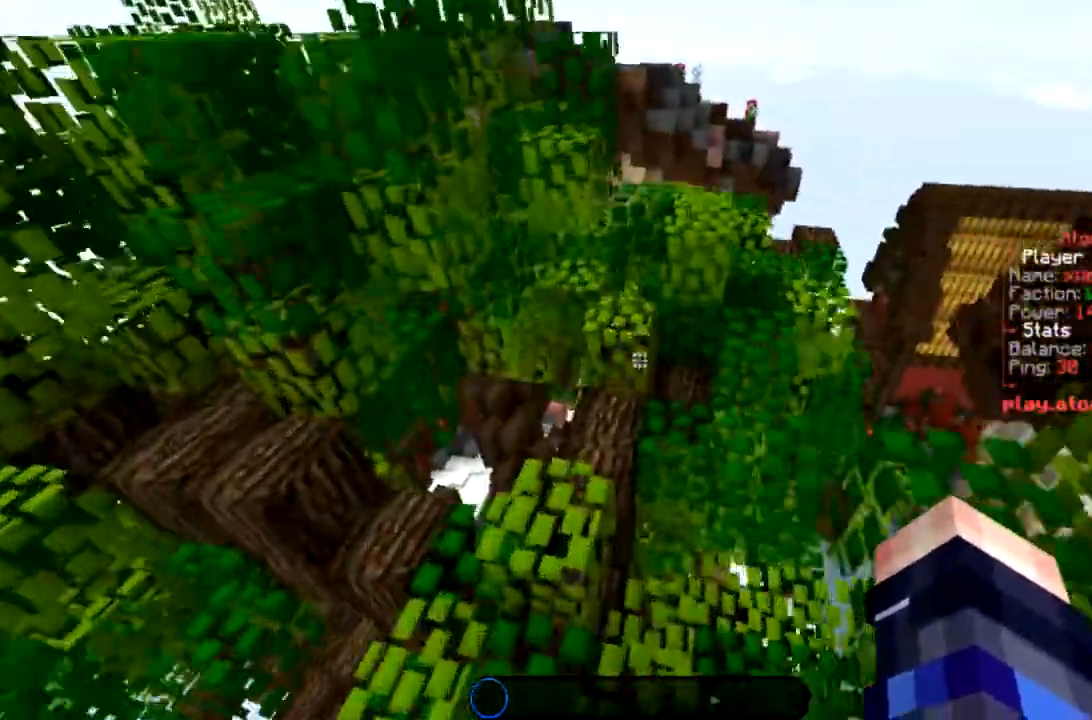
{"keys": ["w"], "mouse": [], "events": [[133, "a", "down"], [300, "a", "up"]]}
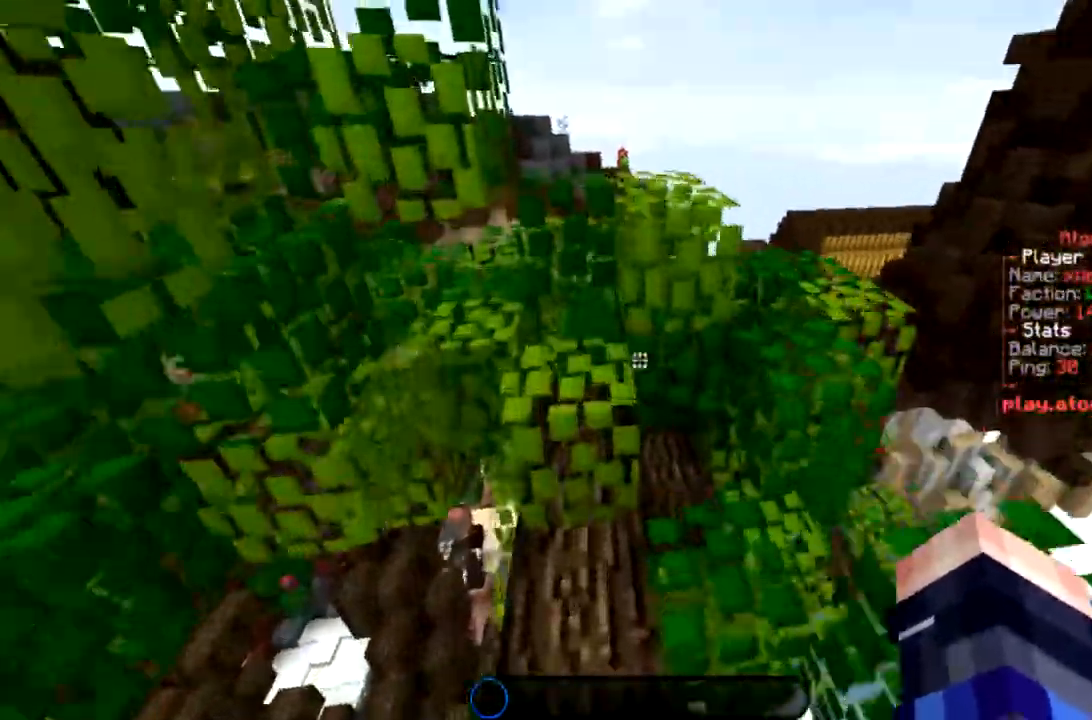
{"keys": ["w"], "mouse": [], "events": [[100, "space", "down"], [300, "space", "up"]]}
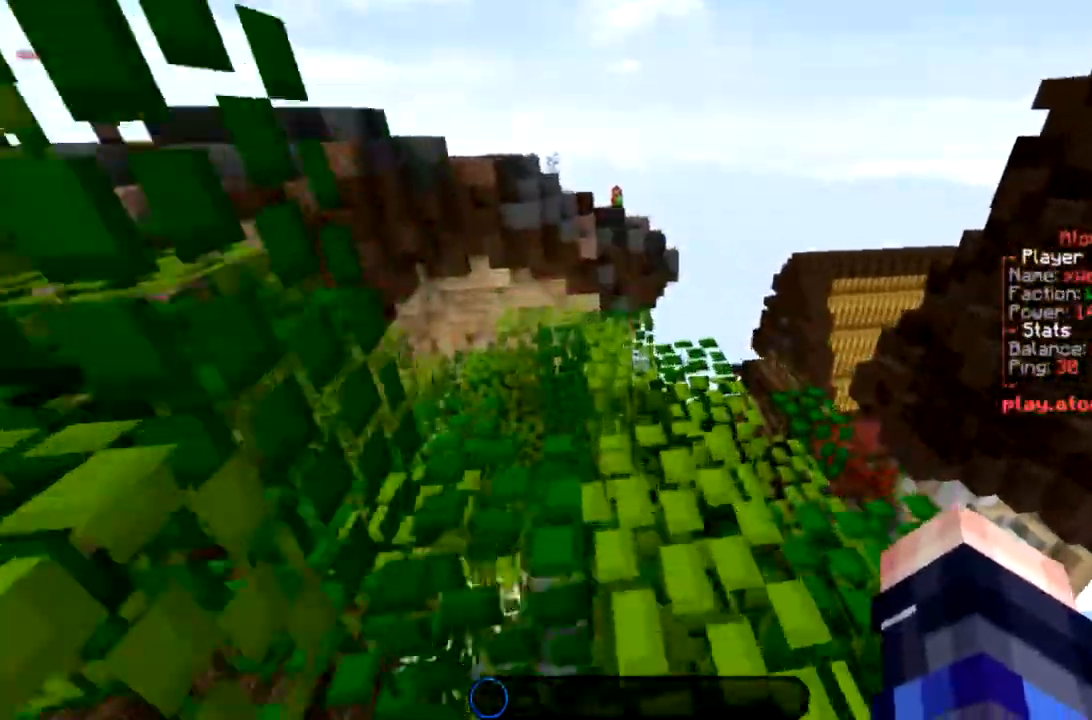
{"keys": [], "mouse": [], "events": [[33, "space", "down"], [267, "space", "up"], [400, "w", "up"]]}
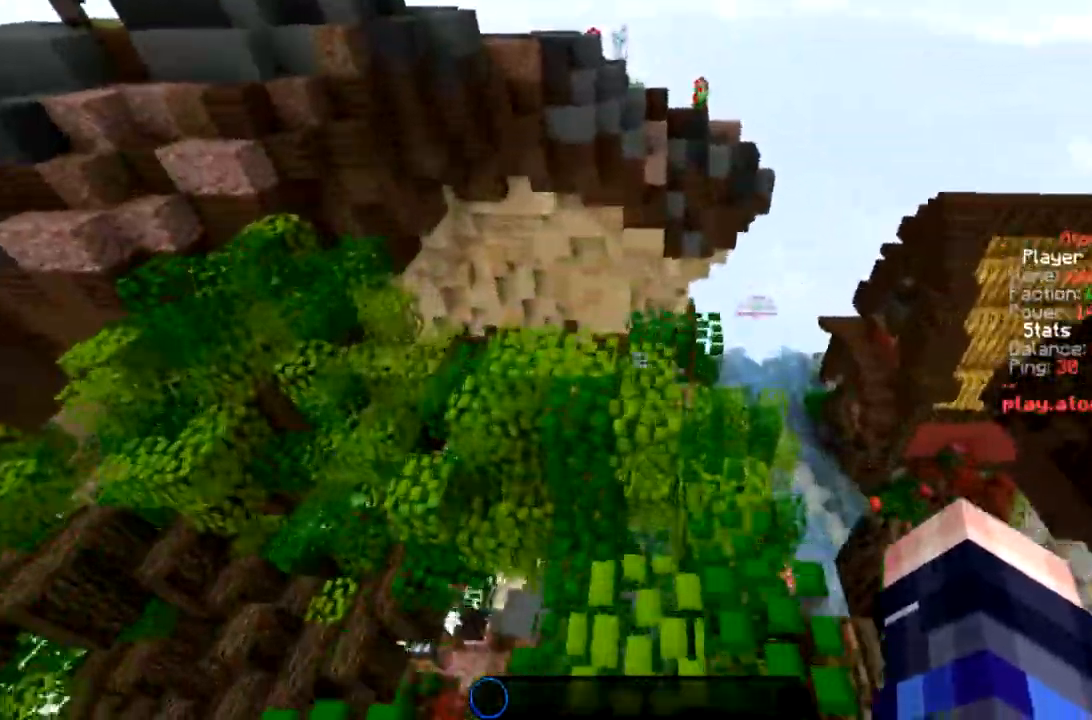
{"keys": ["d"], "mouse": [], "events": [[200, "s", "down"], [400, "s", "up"], [433, "d", "down"]]}
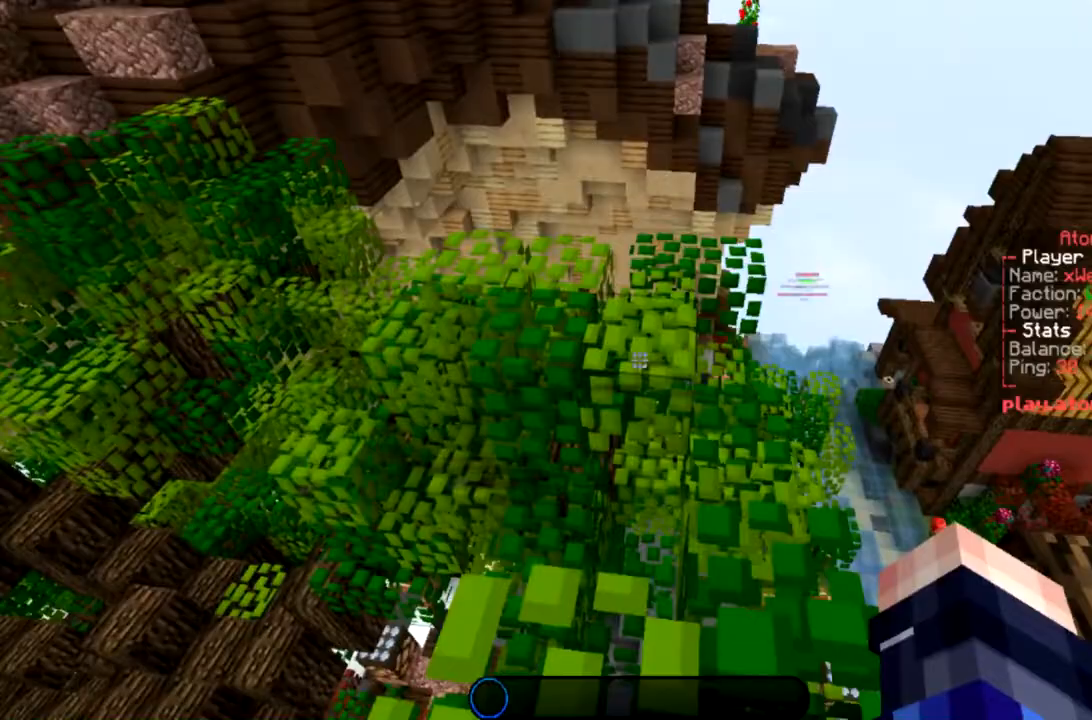
{"keys": ["d", "space"], "mouse": [], "events": [[133, "d", "up"], [200, "a", "down"], [334, "a", "up"], [367, "d", "down"], [467, "space", "down"]]}
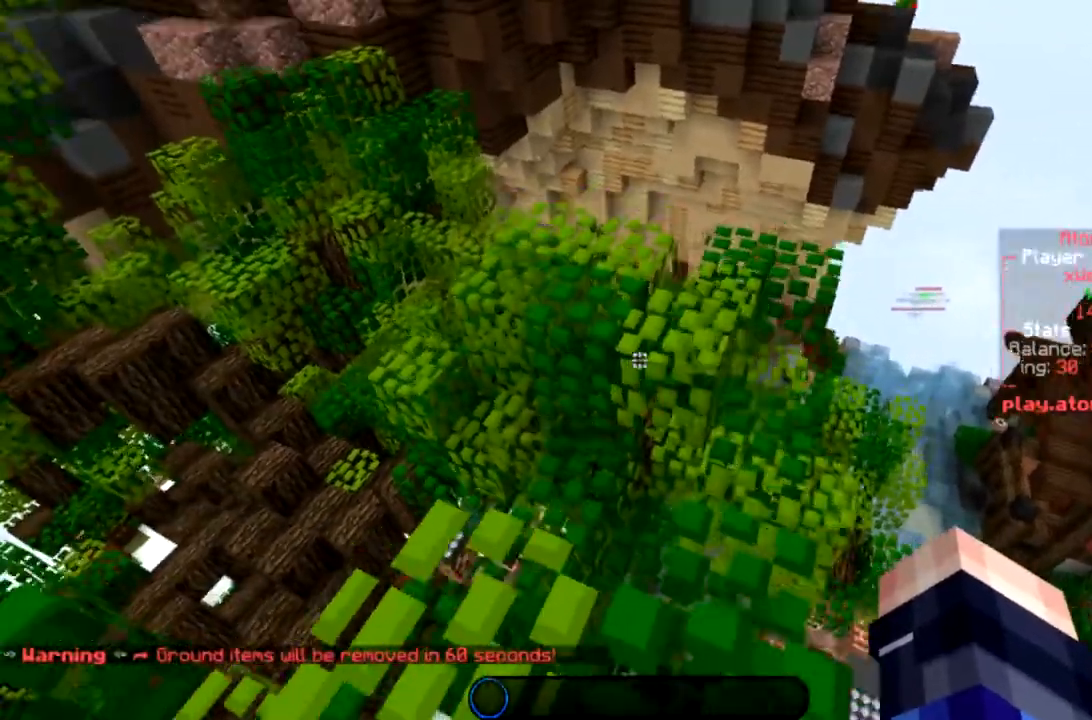
{"keys": ["a", "w"], "mouse": [], "events": [[33, "d", "up"], [100, "space", "up"], [300, "w", "down"], [400, "a", "down"]]}
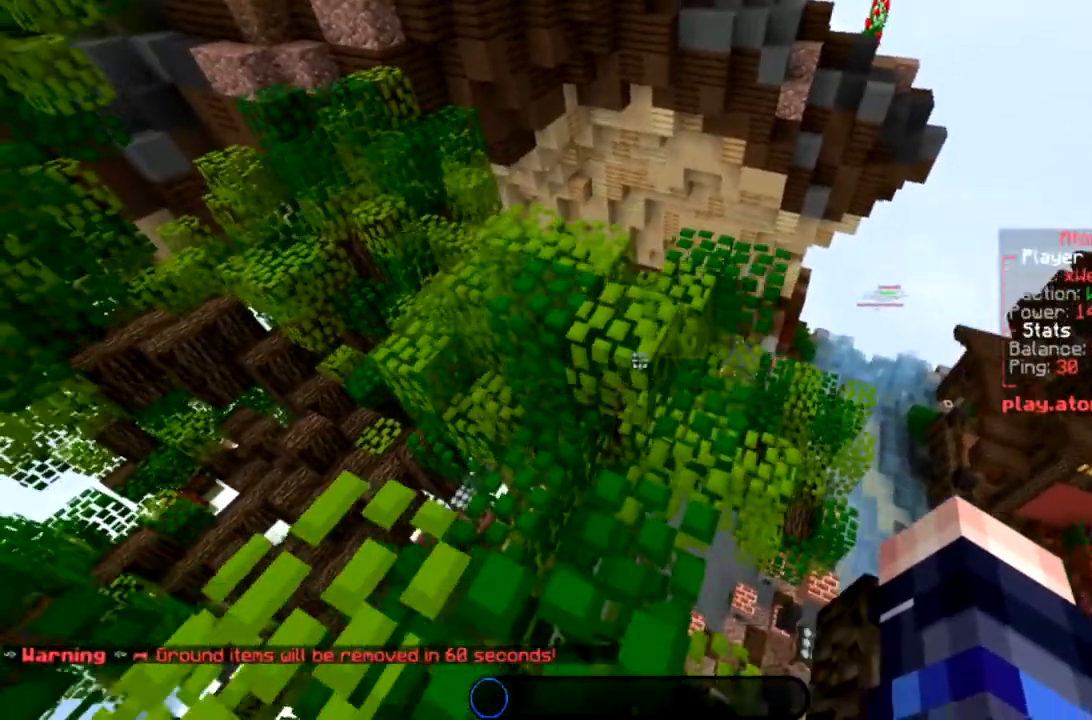
{"keys": [], "mouse": [], "events": [[33, "a", "up"], [100, "space", "down"], [334, "space", "up"], [400, "w", "up"]]}
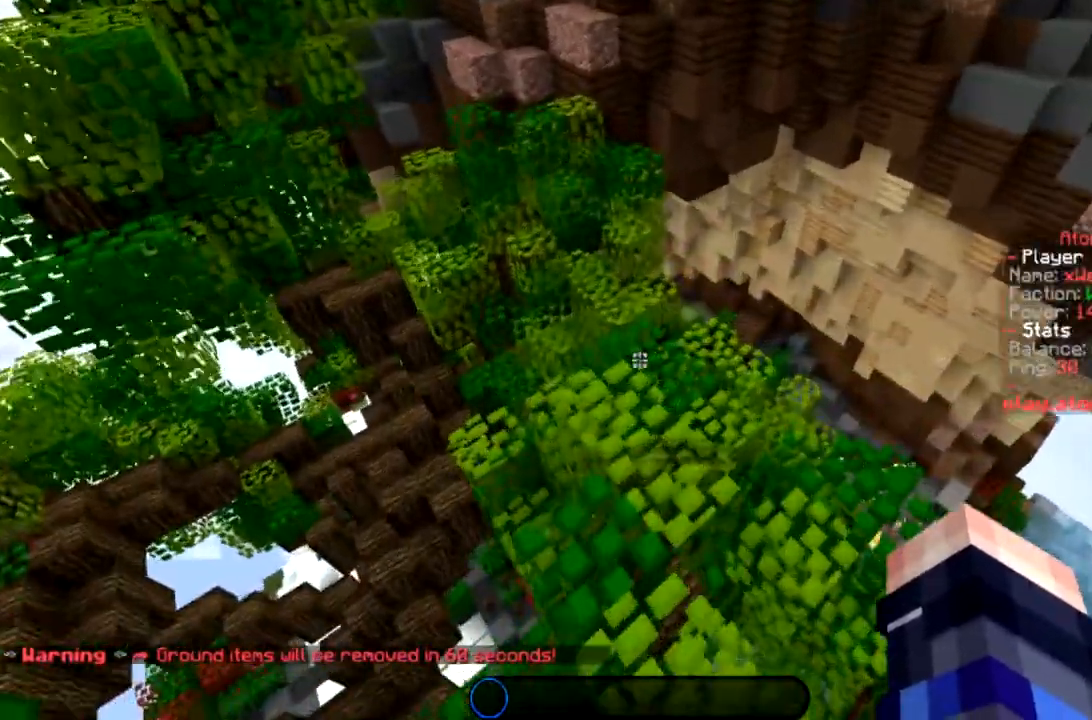
{"keys": [], "mouse": [], "events": [[33, "a", "down"], [166, "w", "down"], [200, "a", "up"], [233, "w", "up"]]}
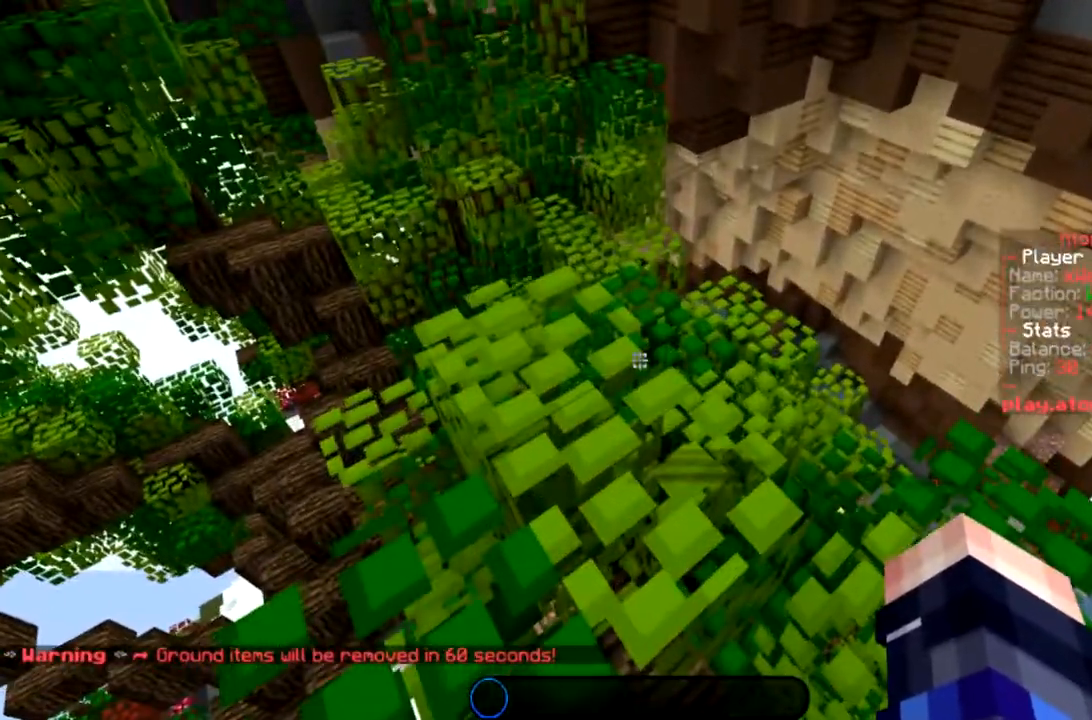
{"keys": [], "mouse": [], "events": []}
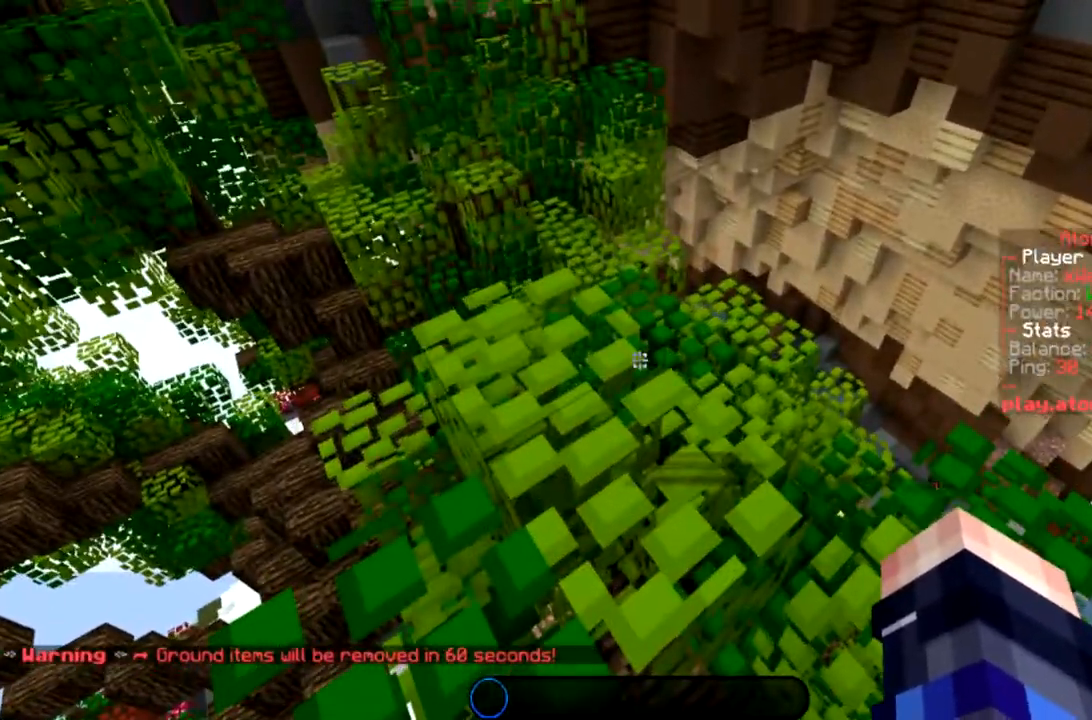
{"keys": [], "mouse": [], "events": []}
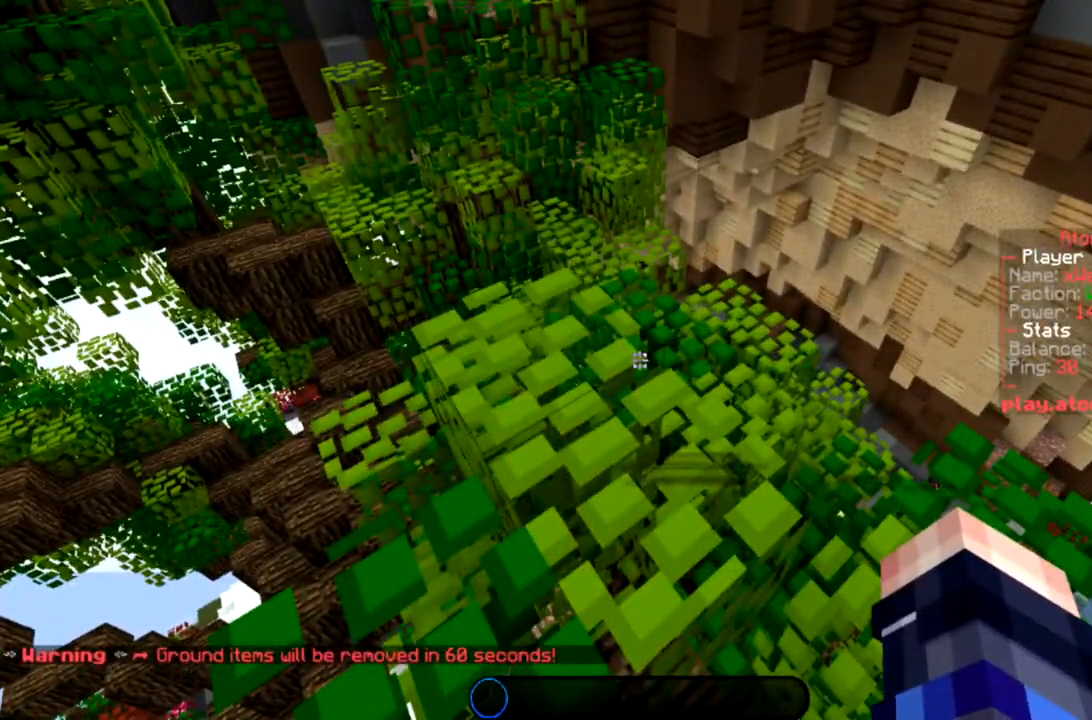
{"keys": [], "mouse": [], "events": []}
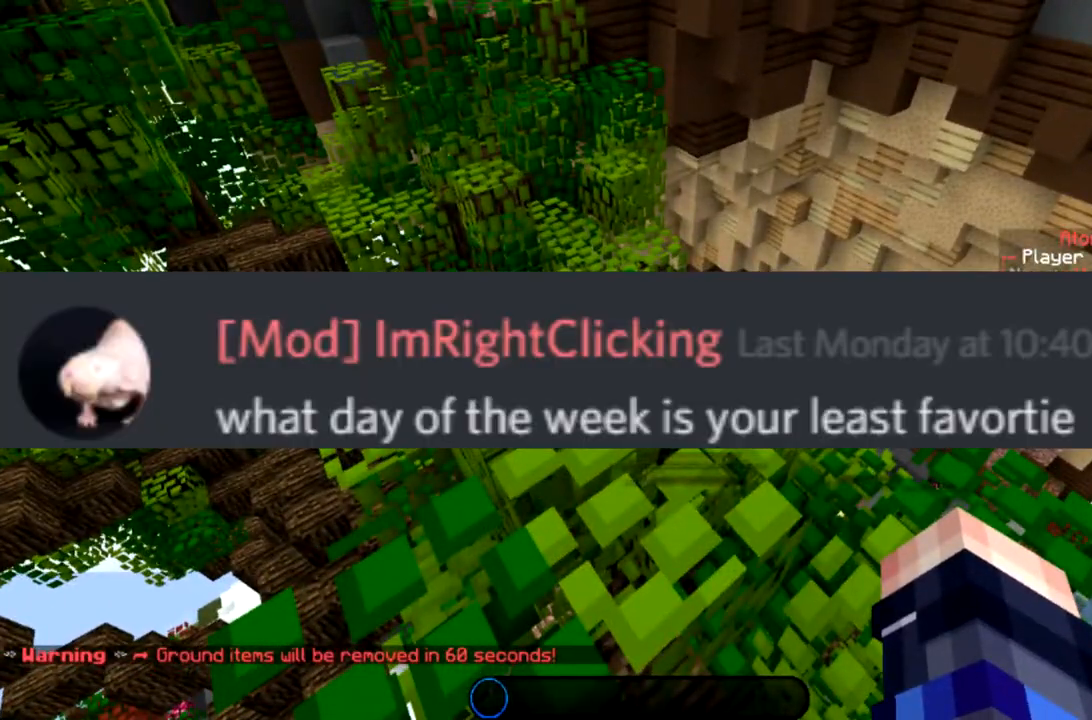
{"keys": [], "mouse": [], "events": []}
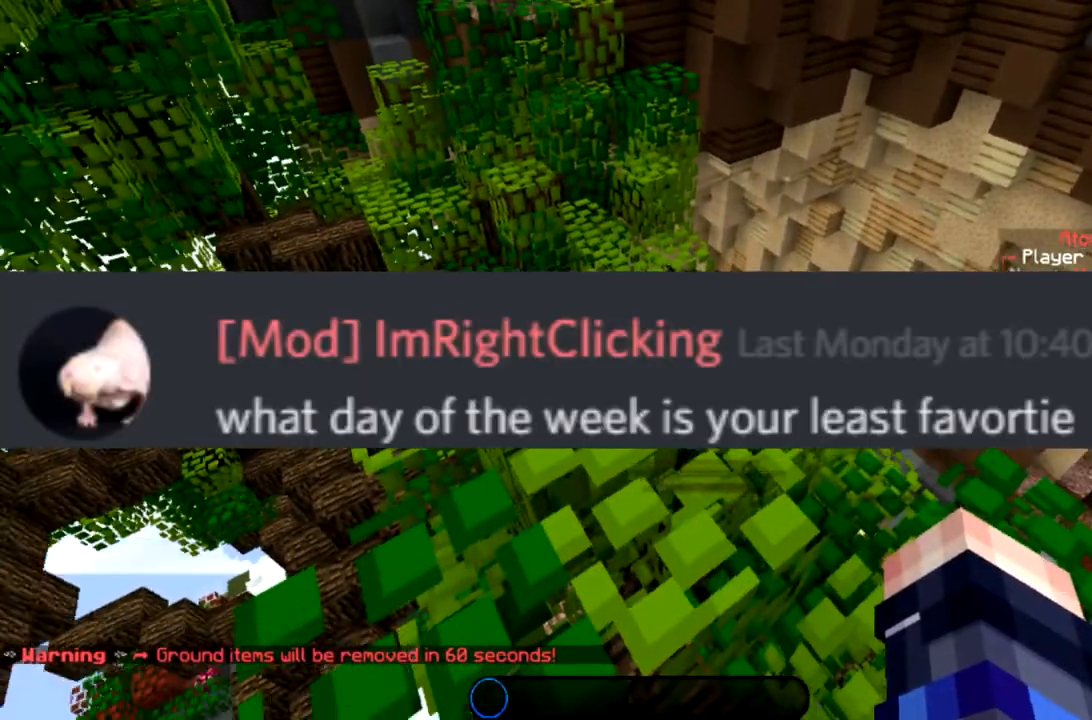
{"keys": ["w"], "mouse": [], "events": [[400, "w", "down"]]}
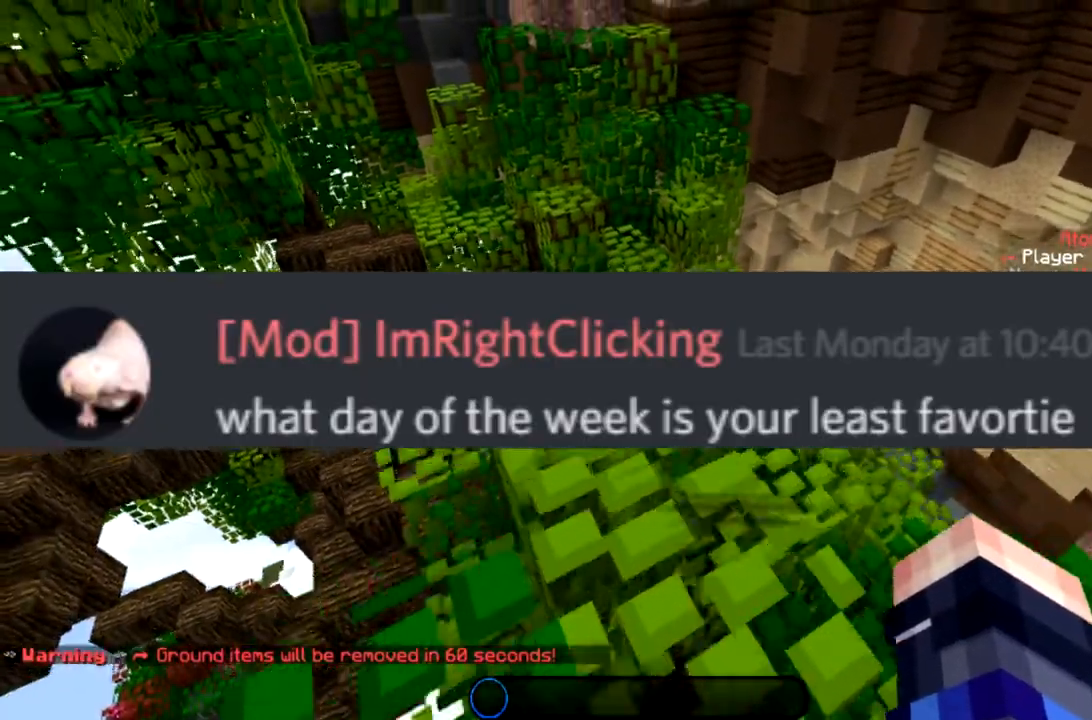
{"keys": ["space", "w"], "mouse": [], "events": [[300, "space", "down"]]}
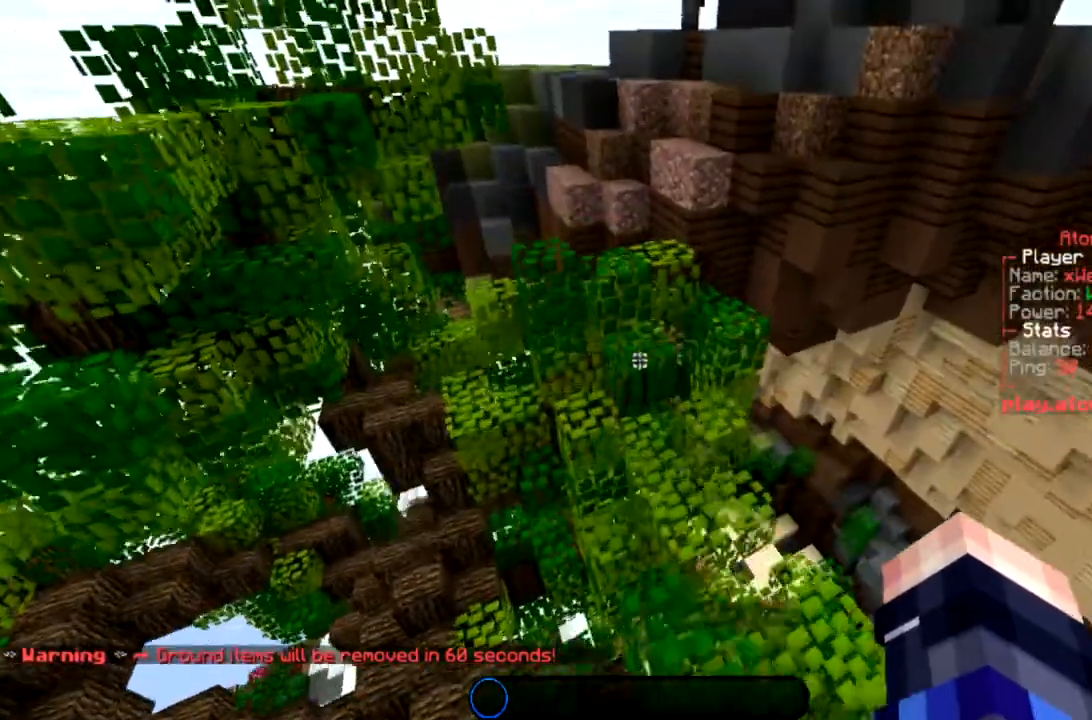
{"keys": ["w"], "mouse": [], "events": [[33, "d", "down"], [67, "space", "up"], [400, "d", "up"]]}
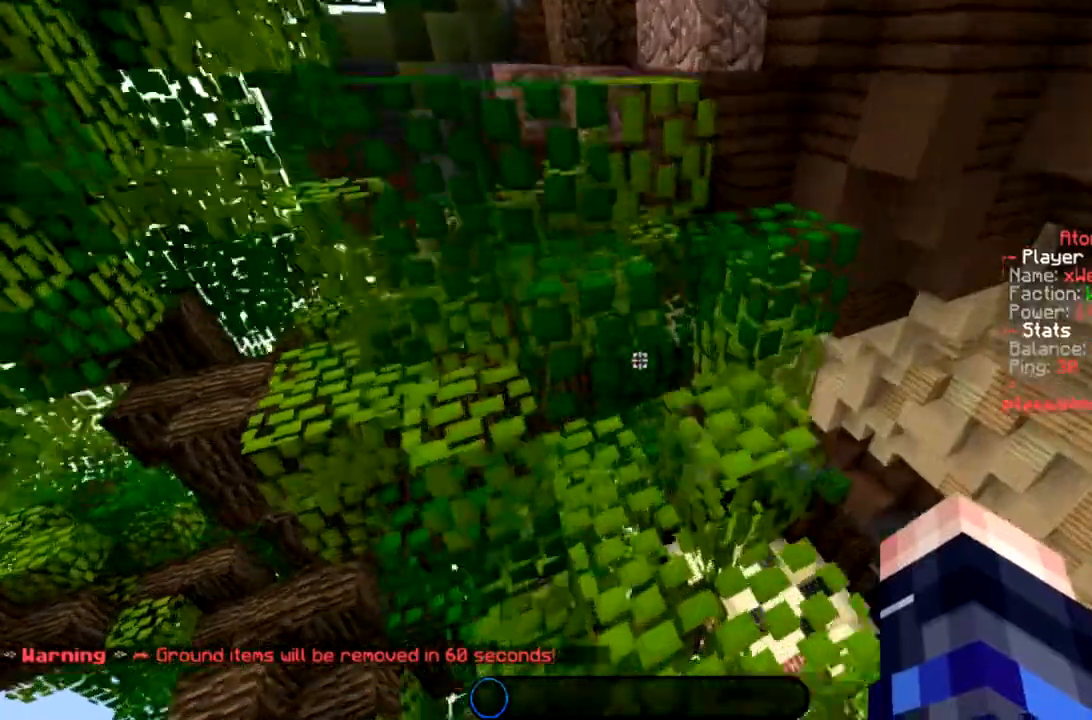
{"keys": [], "mouse": [], "events": [[33, "d", "down"], [133, "space", "down"], [200, "w", "up"], [266, "d", "up"], [300, "space", "up"]]}
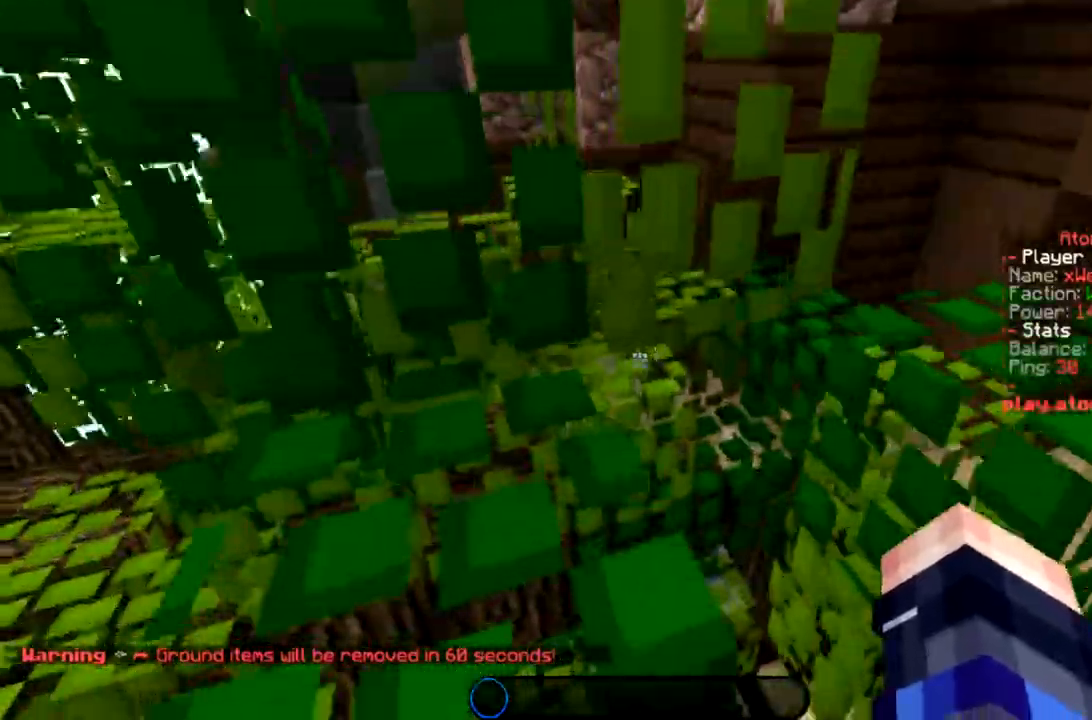
{"keys": ["a", "d", "space", "w"], "mouse": [], "events": [[167, "d", "down"], [167, "space", "down"], [500, "a", "down"], [500, "w", "down"]]}